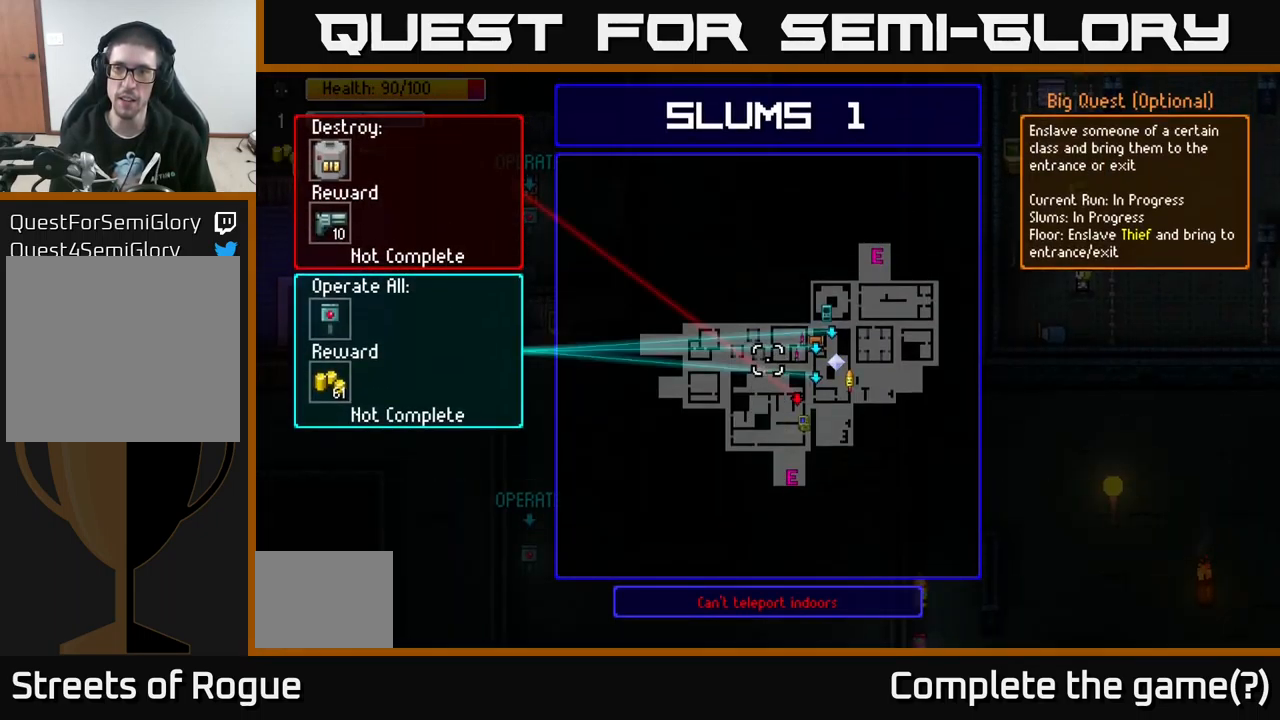
Gameplay with a controller (Xbox layout); each line is a JSON object with the inputs held at the frame after it. "events" lists button and stick changes between this image and that frame as [ms after this image, input, new state], when the widget could be followed in between.
{"buttons": [], "left_stick": "center", "right_stick": "center", "events": []}
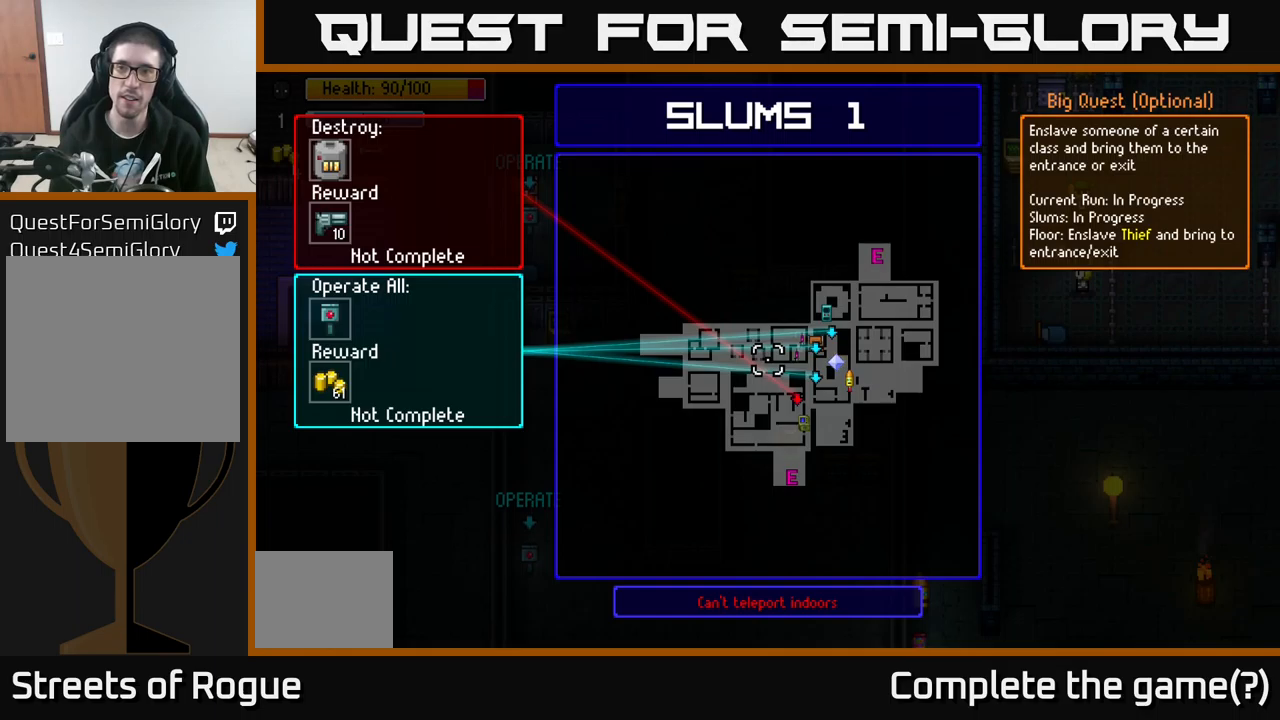
{"buttons": [], "left_stick": "up-left", "right_stick": "center", "events": [[83, "B", "down"], [150, "B", "up"], [367, "left_stick", "left"], [467, "left_stick", "up-left"]]}
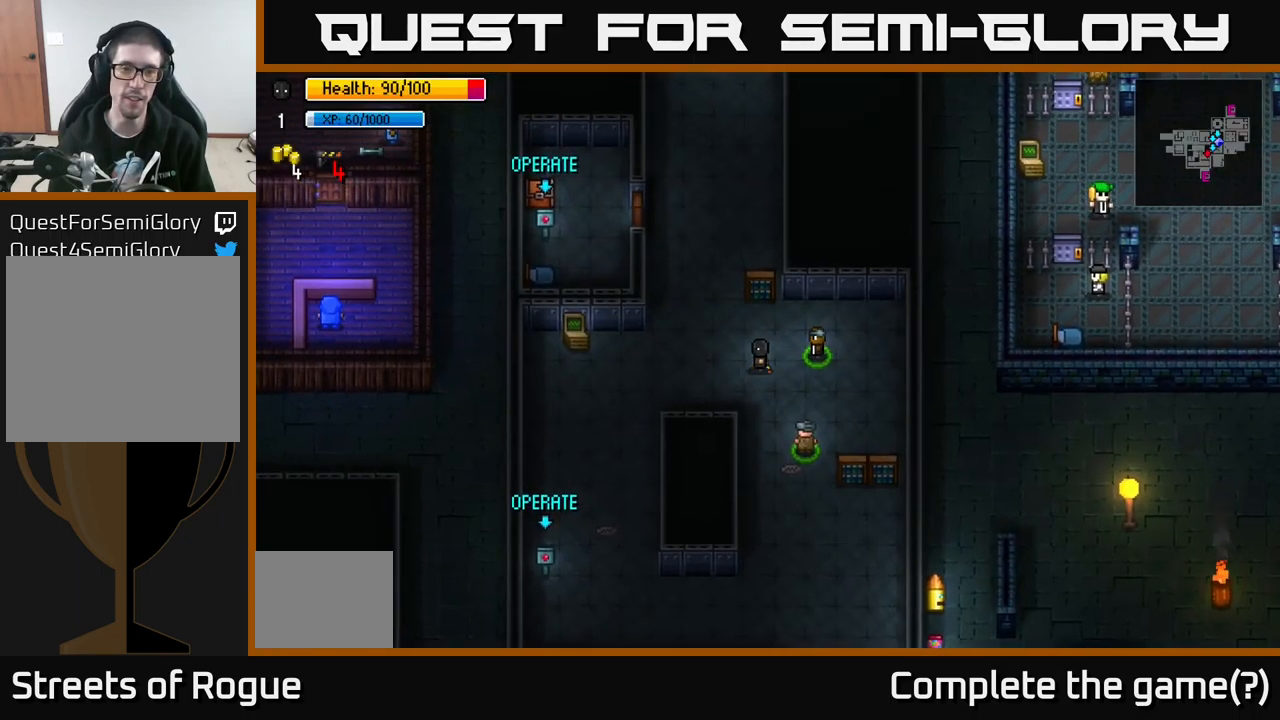
{"buttons": [], "left_stick": "up-left", "right_stick": "up-left", "events": [[200, "right_stick", "up-left"], [267, "left_stick", "center"], [467, "left_stick", "up-left"]]}
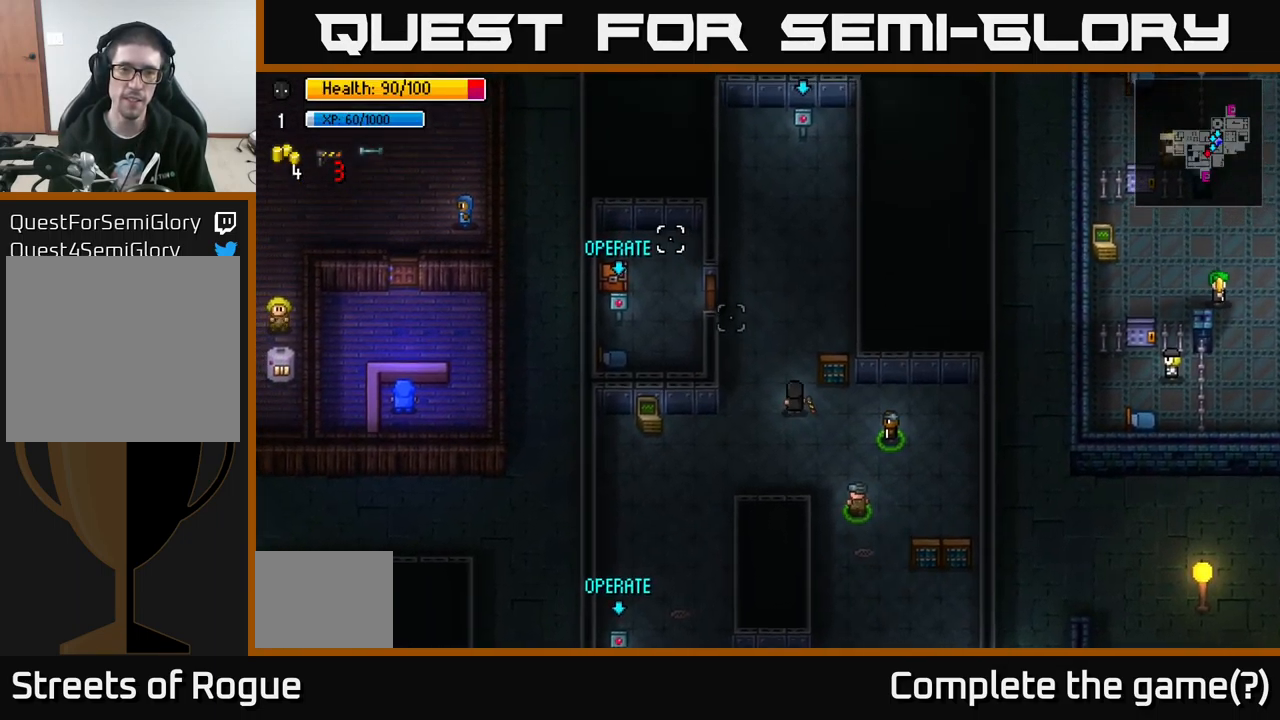
{"buttons": [], "left_stick": "up", "right_stick": "center", "events": [[317, "right_stick", "center"], [383, "left_stick", "up"]]}
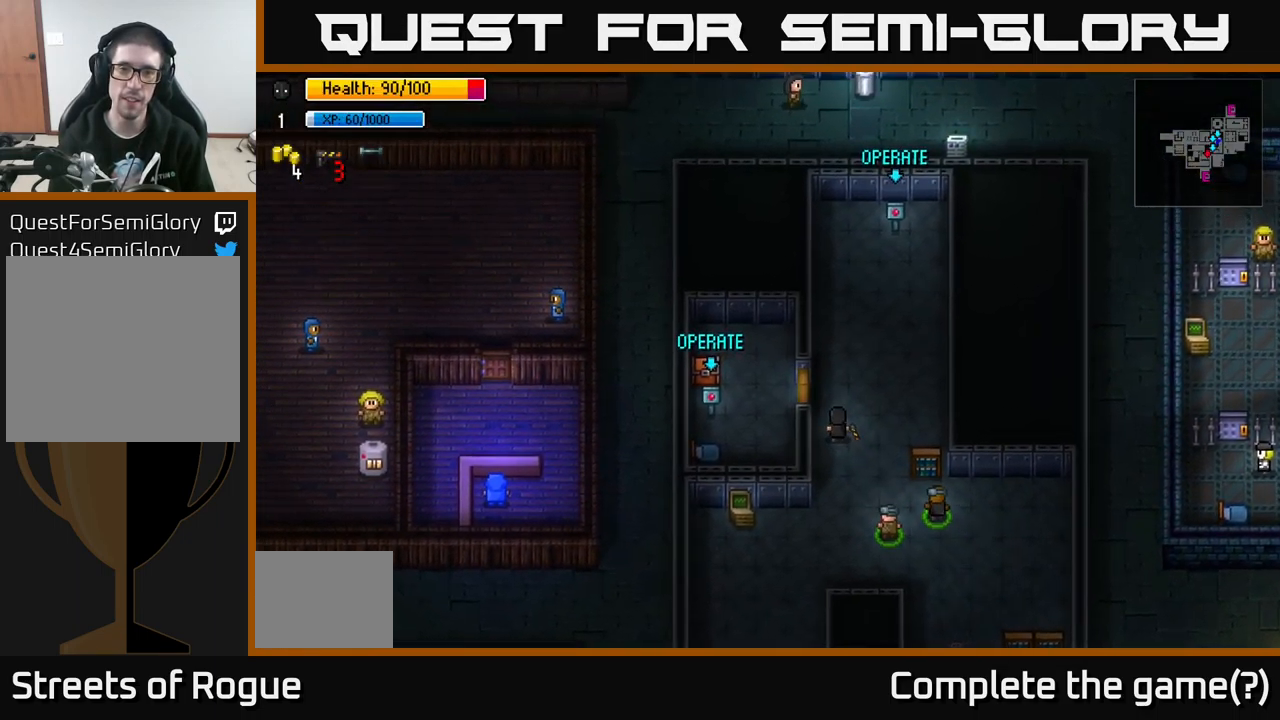
{"buttons": [], "left_stick": "up-right", "right_stick": "center", "events": [[150, "left_stick", "up-right"]]}
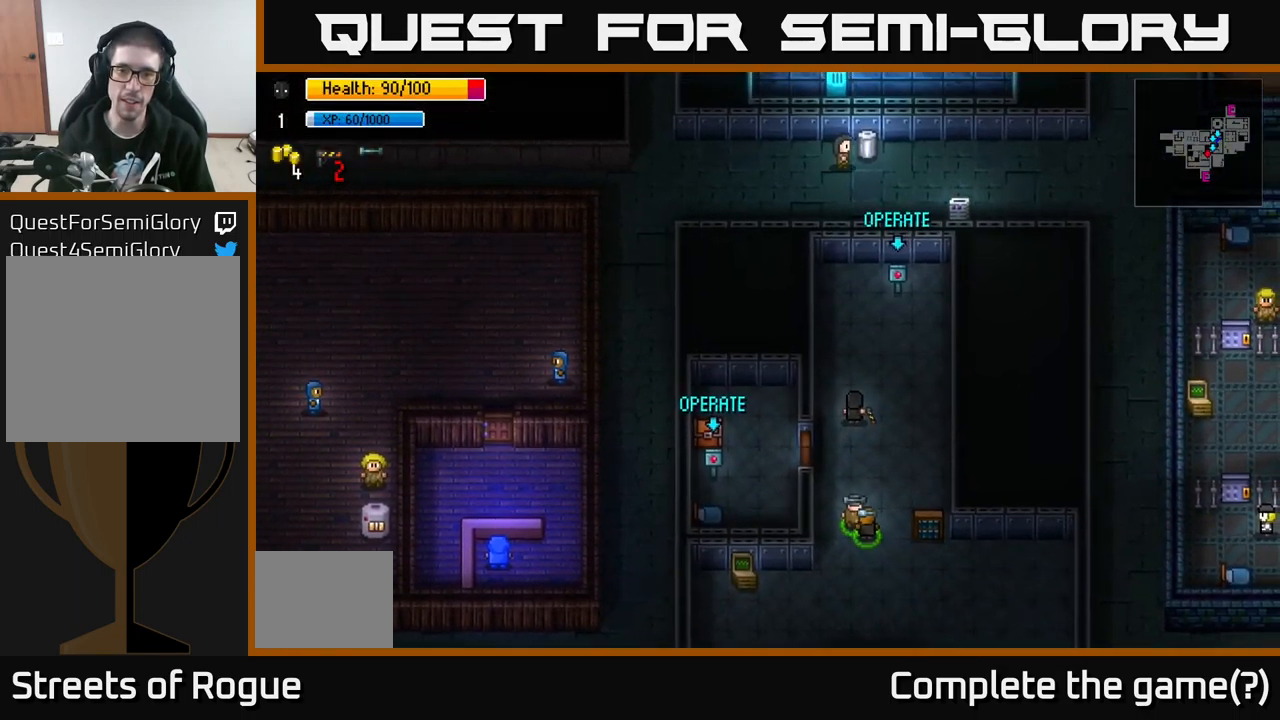
{"buttons": [], "left_stick": "up", "right_stick": "center", "events": [[233, "left_stick", "up"]]}
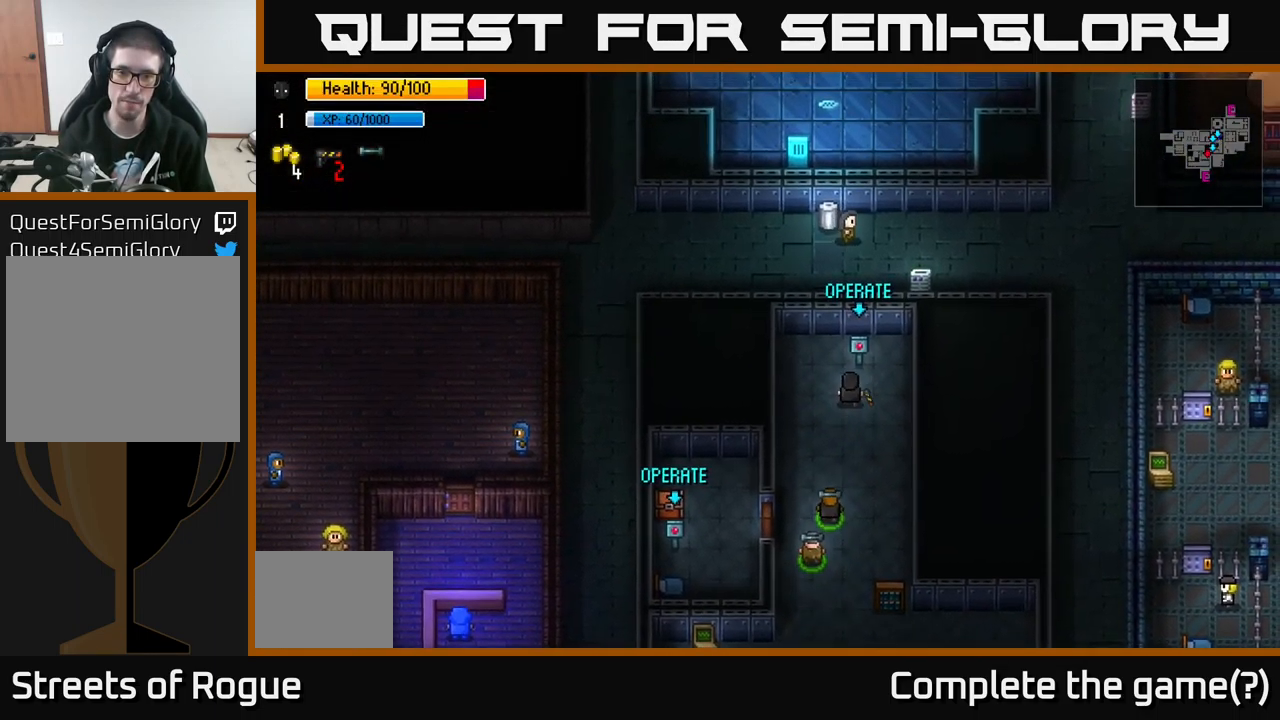
{"buttons": [], "left_stick": "down", "right_stick": "center", "events": [[67, "left_stick", "center"], [150, "A", "down"], [150, "left_stick", "down"], [217, "A", "up"]]}
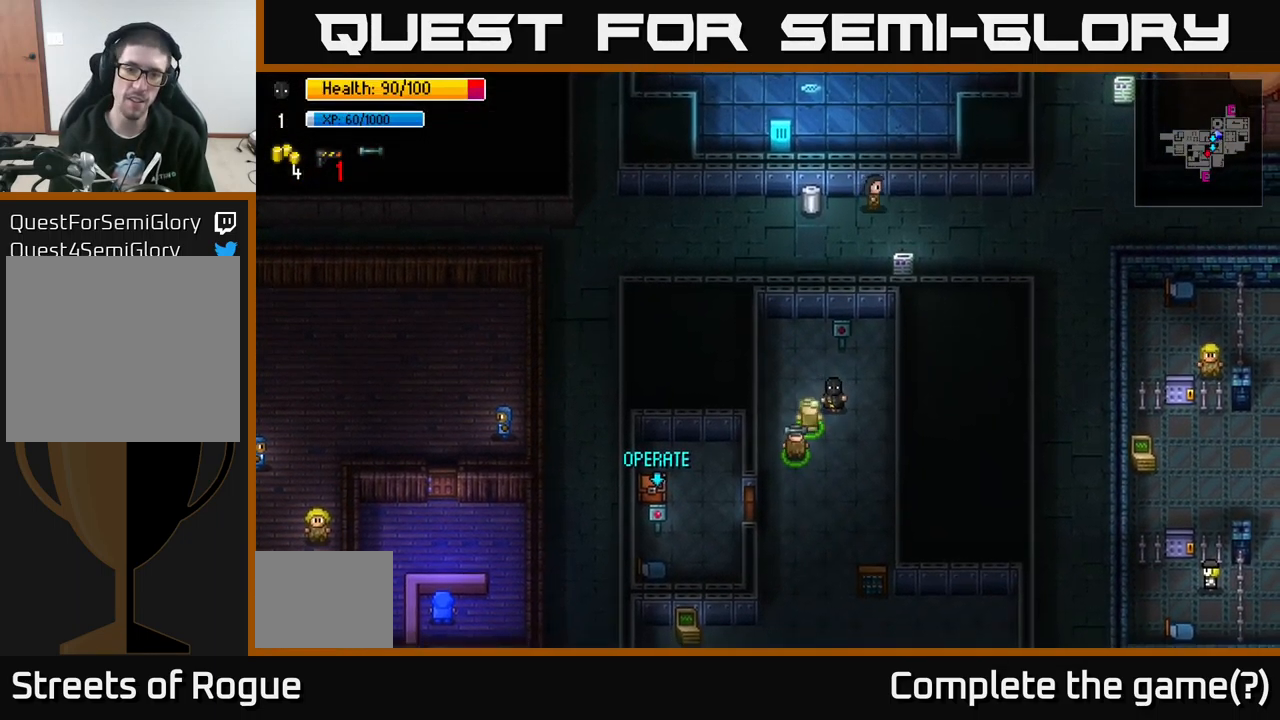
{"buttons": [], "left_stick": "down-left", "right_stick": "center", "events": [[317, "left_stick", "down-left"]]}
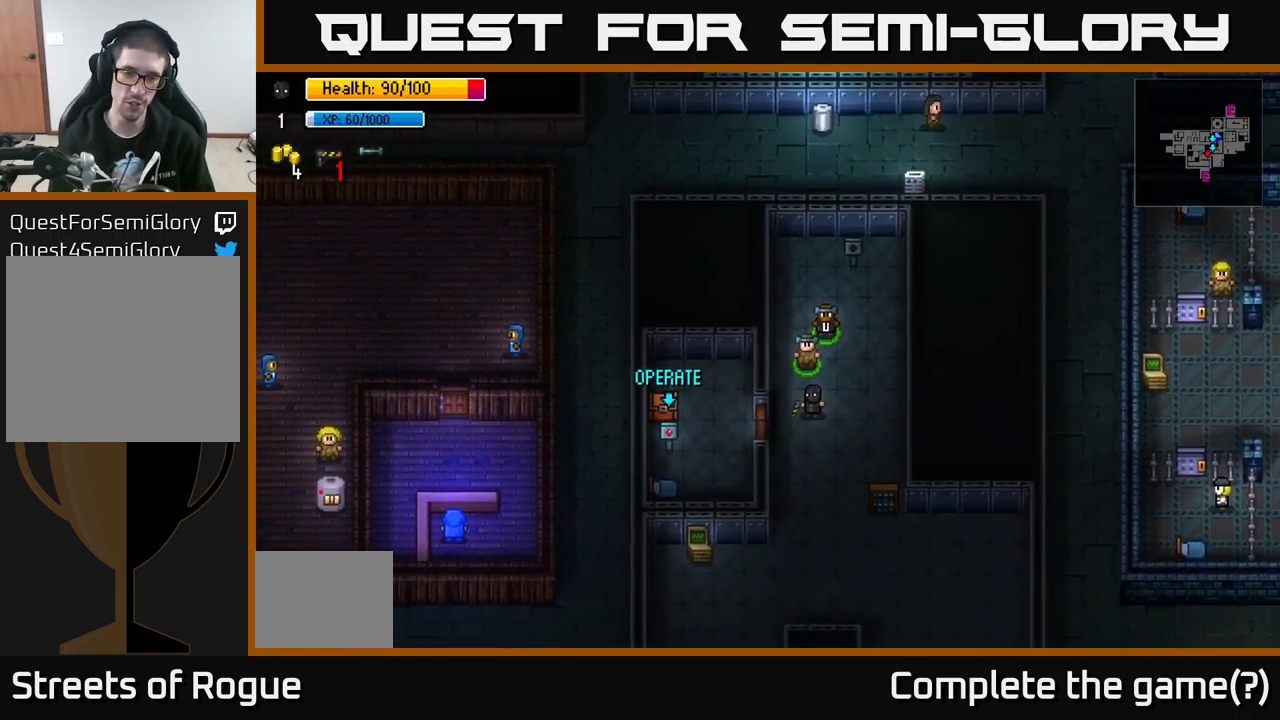
{"buttons": [], "left_stick": "left", "right_stick": "center", "events": [[83, "left_stick", "left"], [200, "left_stick", "center"], [217, "A", "down"], [283, "left_stick", "left"], [333, "A", "up"]]}
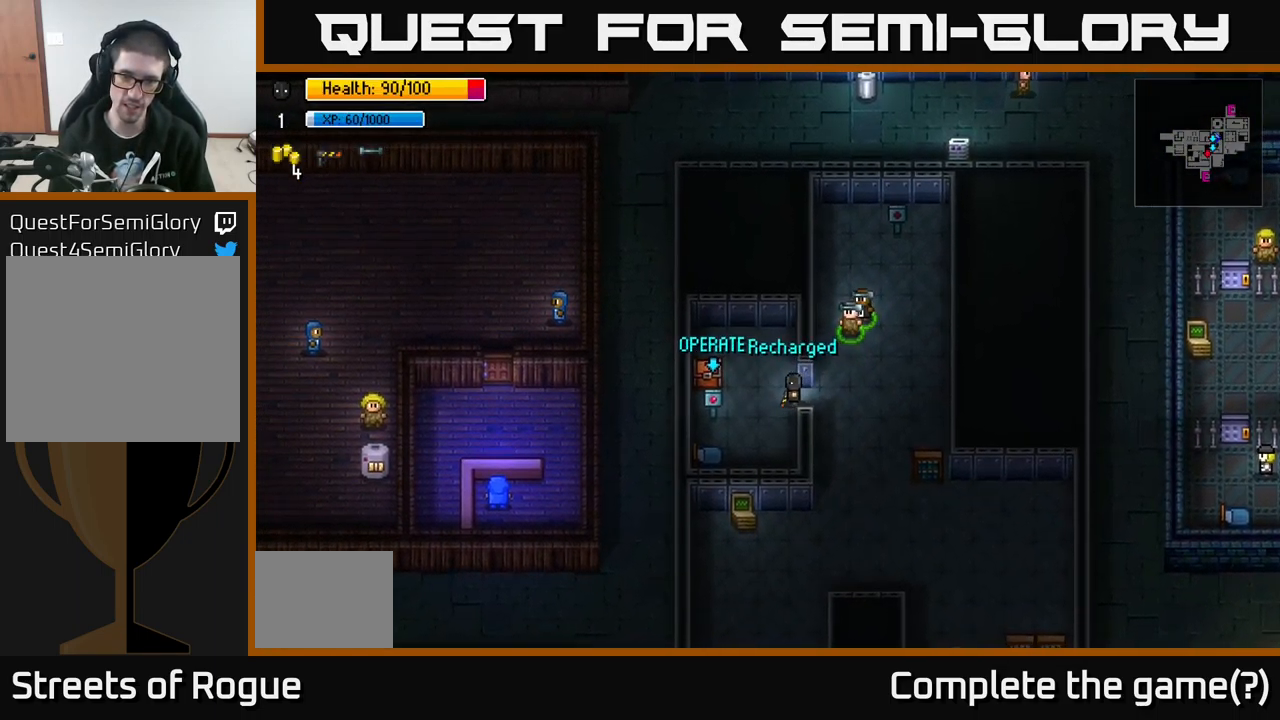
{"buttons": [], "left_stick": "center", "right_stick": "center", "events": [[233, "left_stick", "center"], [283, "A", "down"], [400, "A", "up"]]}
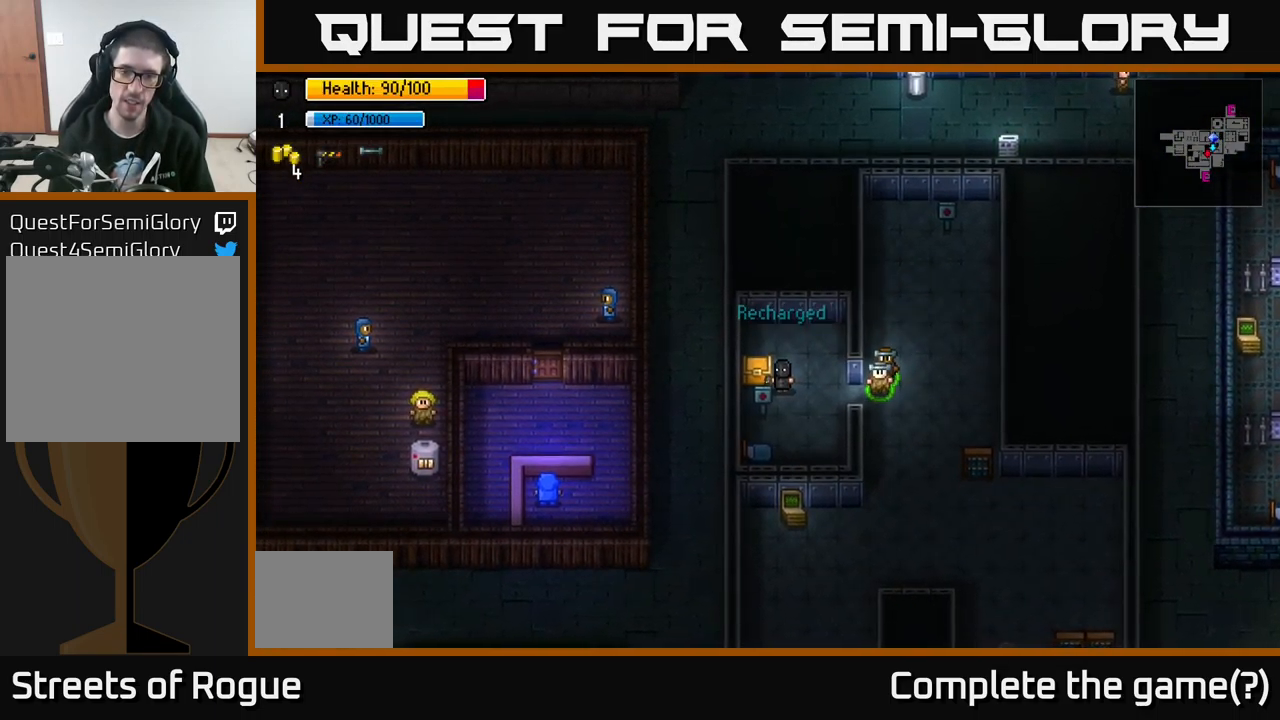
{"buttons": [], "left_stick": "center", "right_stick": "center", "events": [[133, "A", "down"], [217, "A", "up"]]}
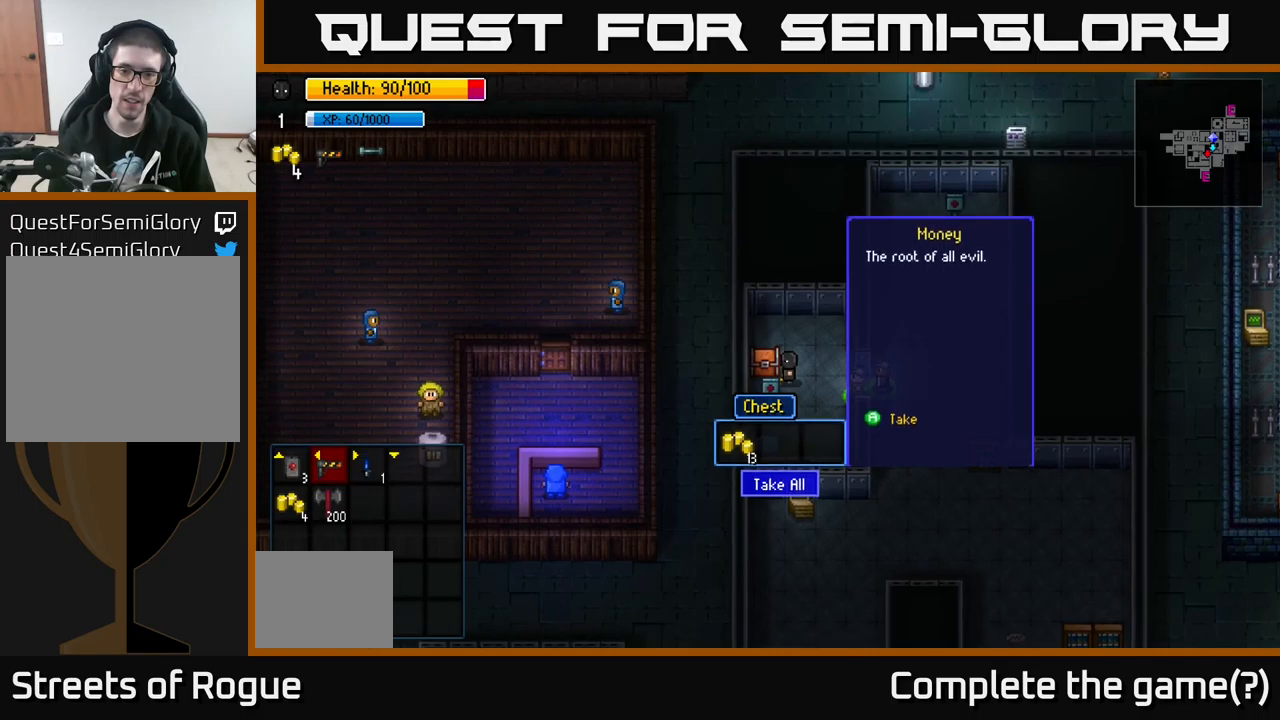
{"buttons": [], "left_stick": "right", "right_stick": "center", "events": [[17, "A", "down"], [100, "A", "up"], [217, "left_stick", "down-right"], [417, "left_stick", "right"]]}
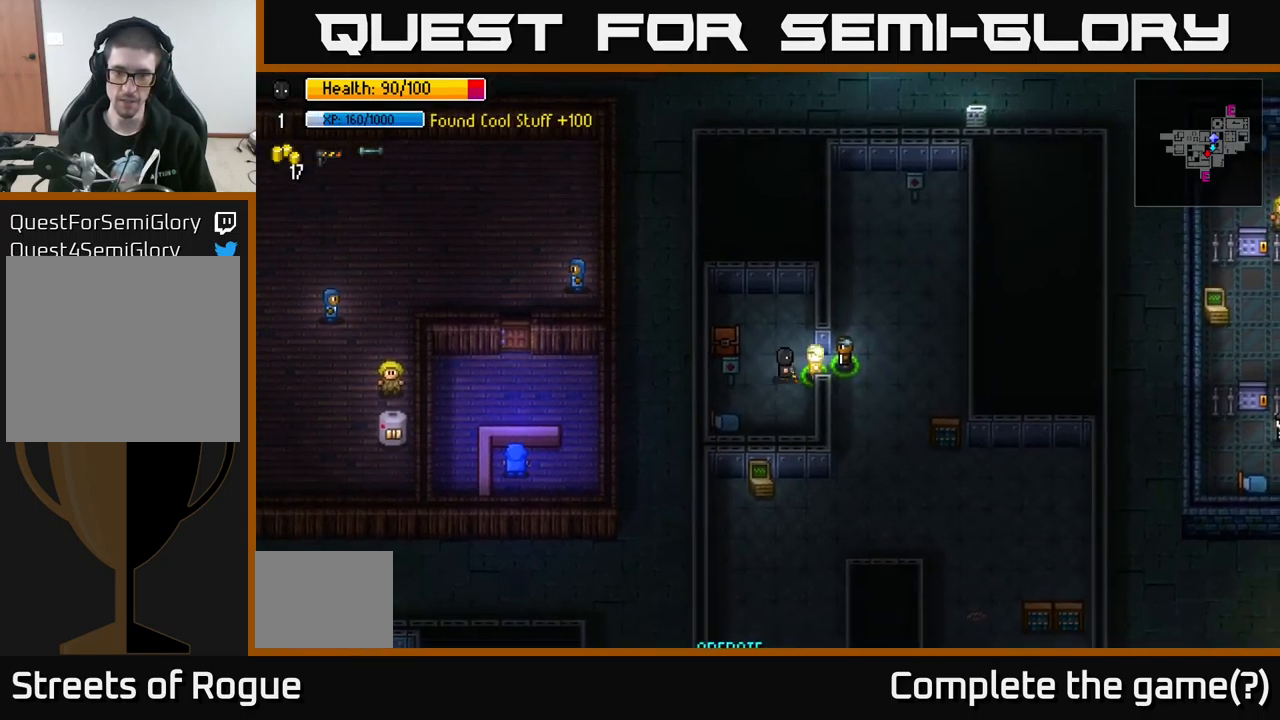
{"buttons": [], "left_stick": "down", "right_stick": "center", "events": [[317, "left_stick", "down-right"], [417, "left_stick", "down"]]}
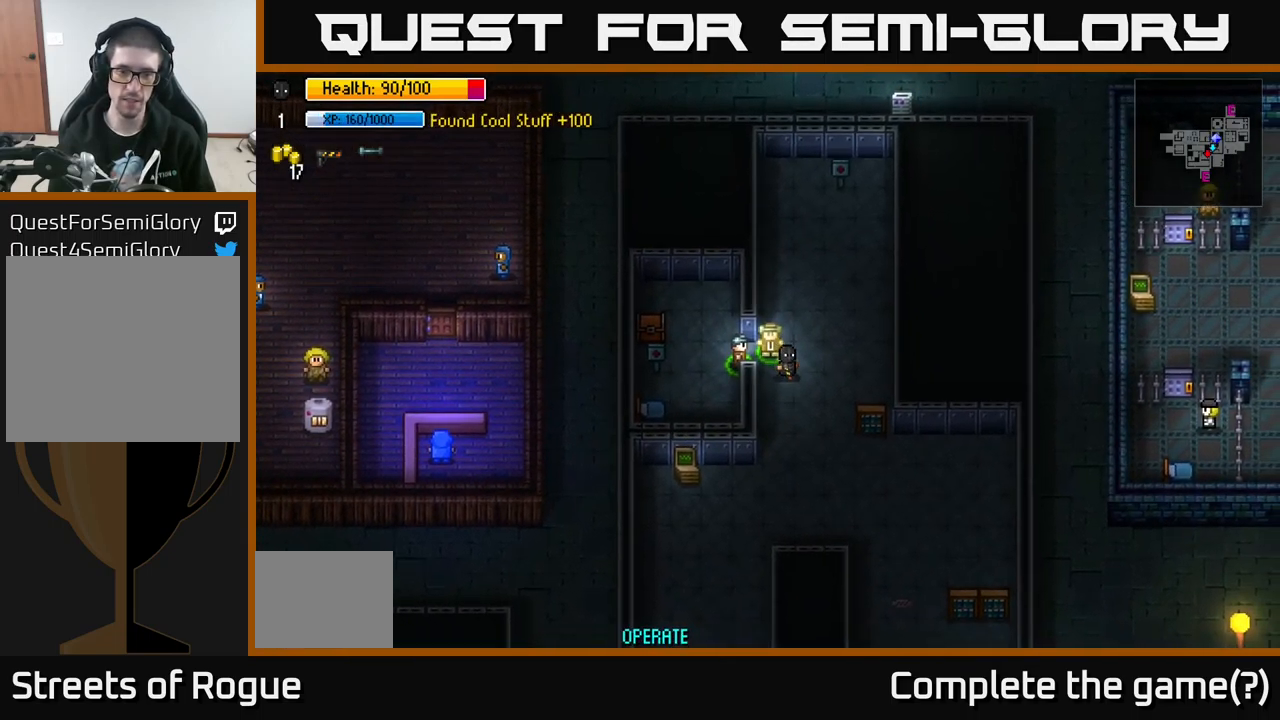
{"buttons": [], "left_stick": "down-left", "right_stick": "center", "events": [[384, "left_stick", "down-left"]]}
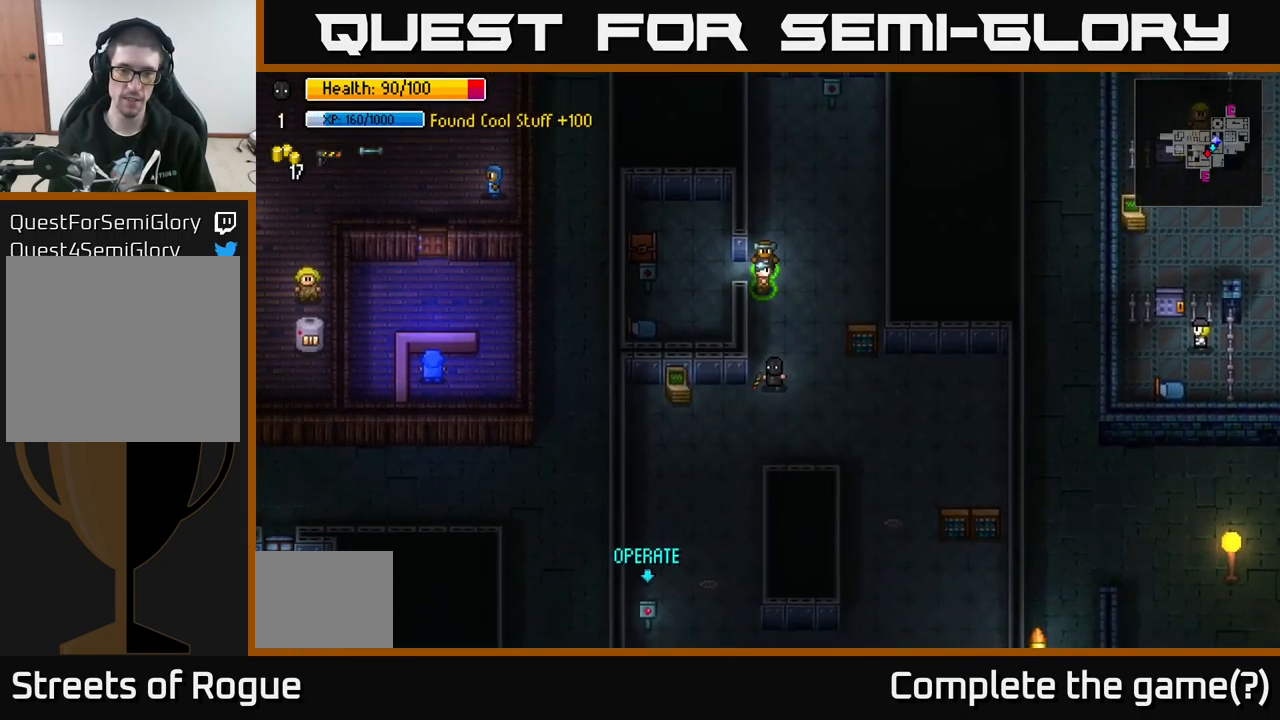
{"buttons": [], "left_stick": "down", "right_stick": "center", "events": [[350, "left_stick", "down"]]}
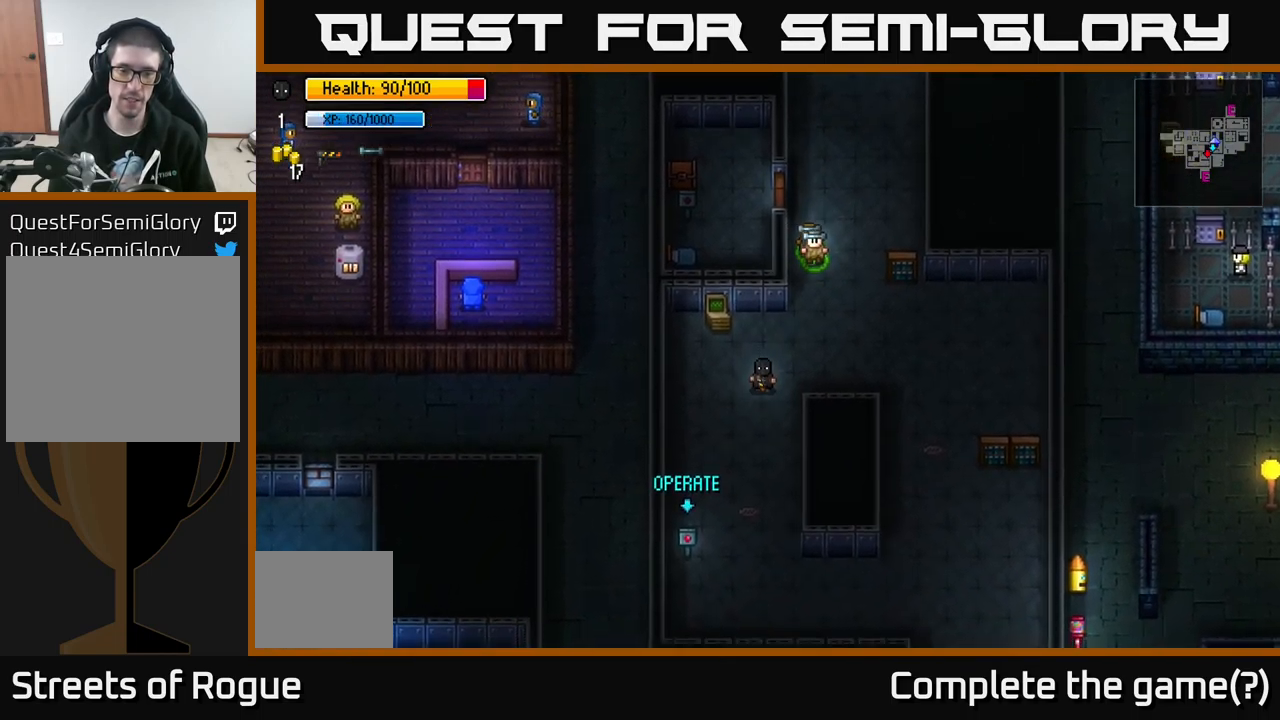
{"buttons": [], "left_stick": "down-left", "right_stick": "center", "events": [[84, "left_stick", "down-left"], [284, "left_stick", "down"], [417, "left_stick", "down-left"]]}
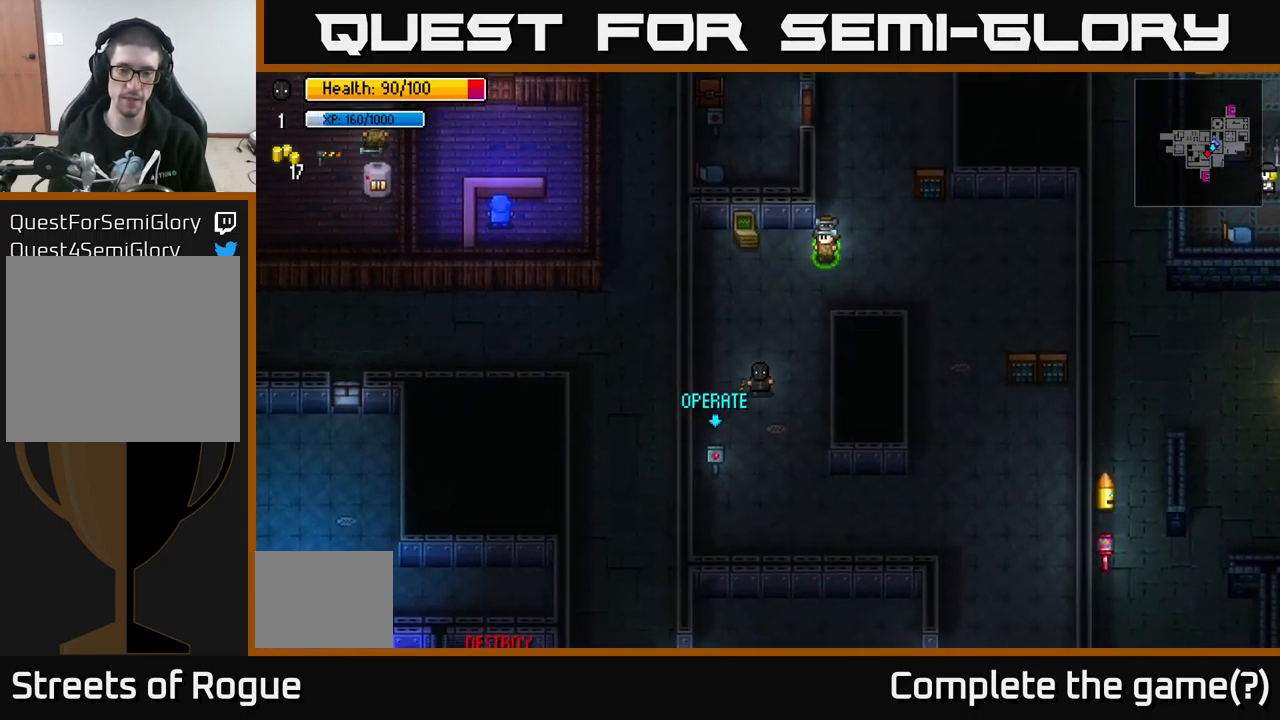
{"buttons": [], "left_stick": "down-right", "right_stick": "center", "events": [[200, "left_stick", "down"], [367, "left_stick", "down-right"], [384, "A", "down"], [467, "A", "up"]]}
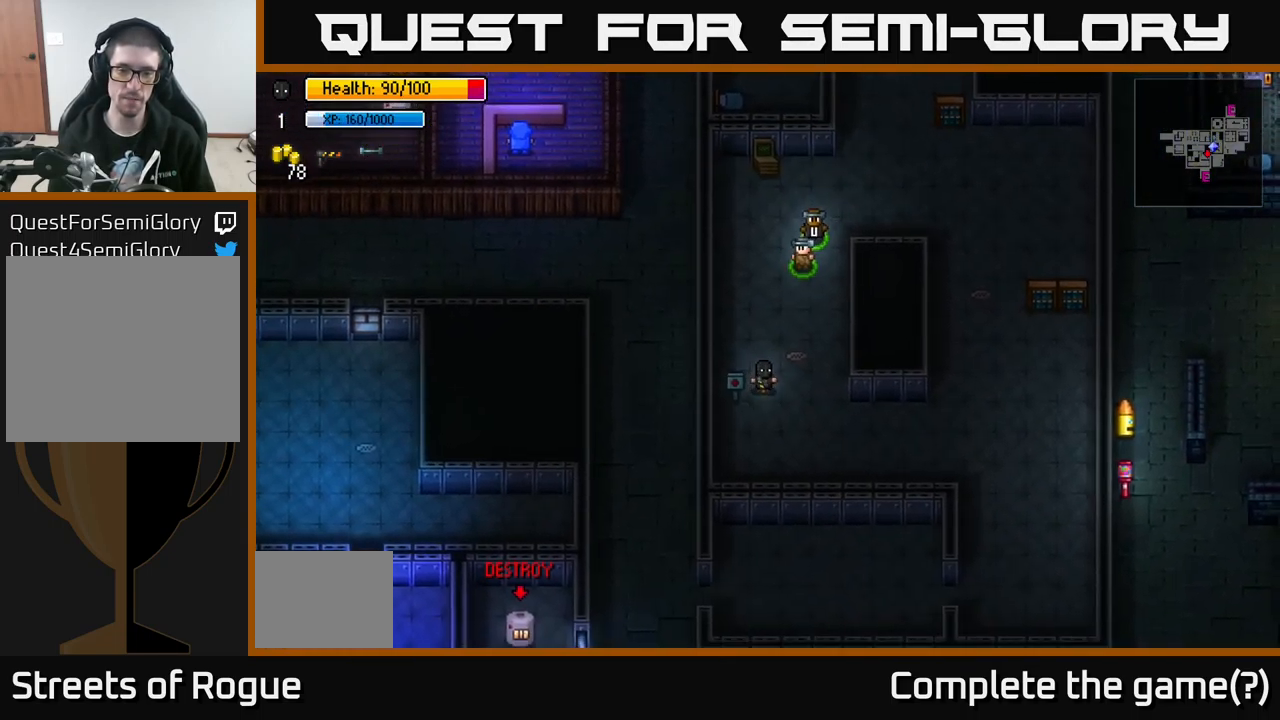
{"buttons": [], "left_stick": "down-right", "right_stick": "center", "events": []}
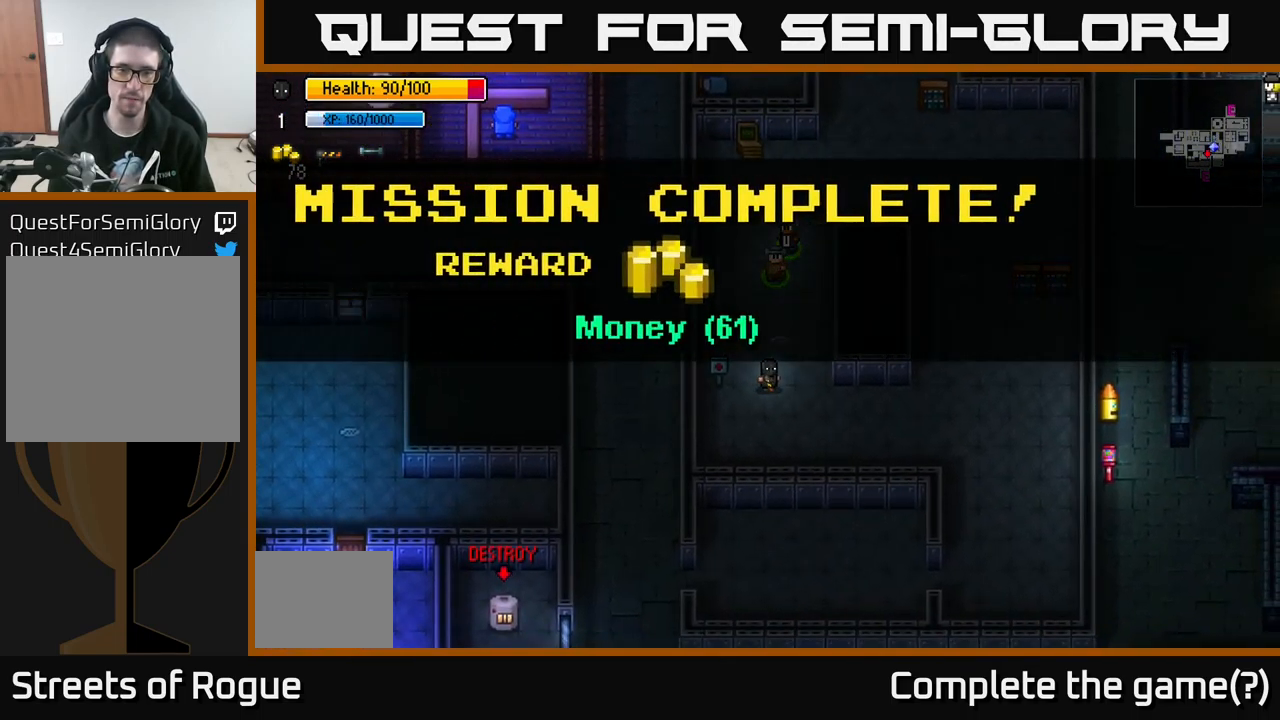
{"buttons": [], "left_stick": "down-right", "right_stick": "center", "events": [[17, "left_stick", "right"], [167, "left_stick", "center"], [367, "B", "down"], [367, "left_stick", "down-right"], [417, "B", "up"]]}
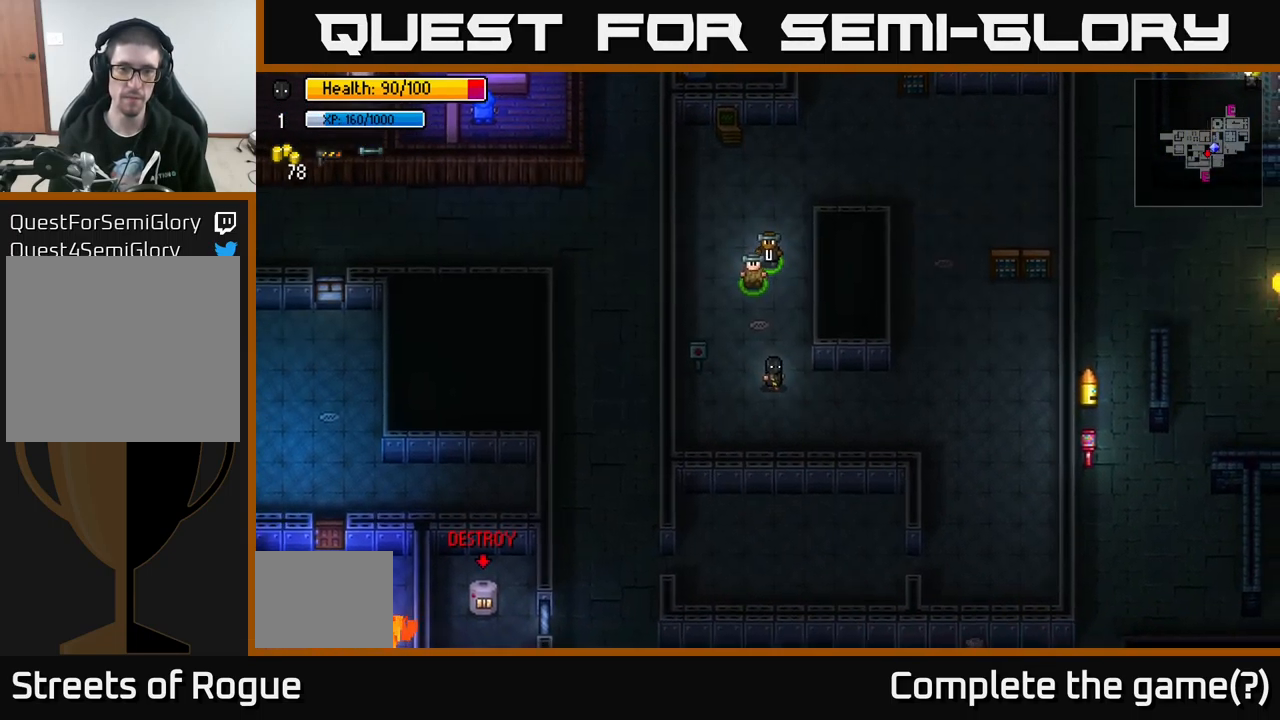
{"buttons": [], "left_stick": "right", "right_stick": "center", "events": [[100, "A", "down"], [117, "A", "up"], [400, "left_stick", "right"]]}
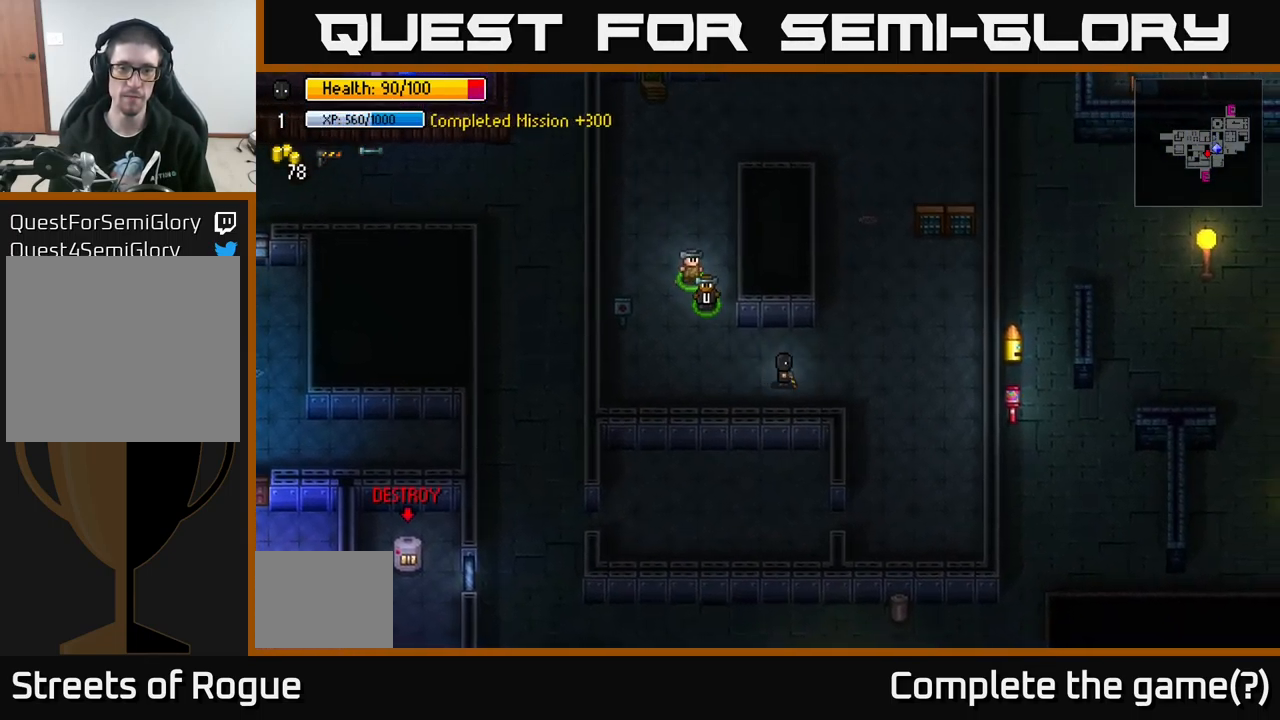
{"buttons": [], "left_stick": "down", "right_stick": "center", "events": [[234, "left_stick", "down-right"], [501, "left_stick", "down"]]}
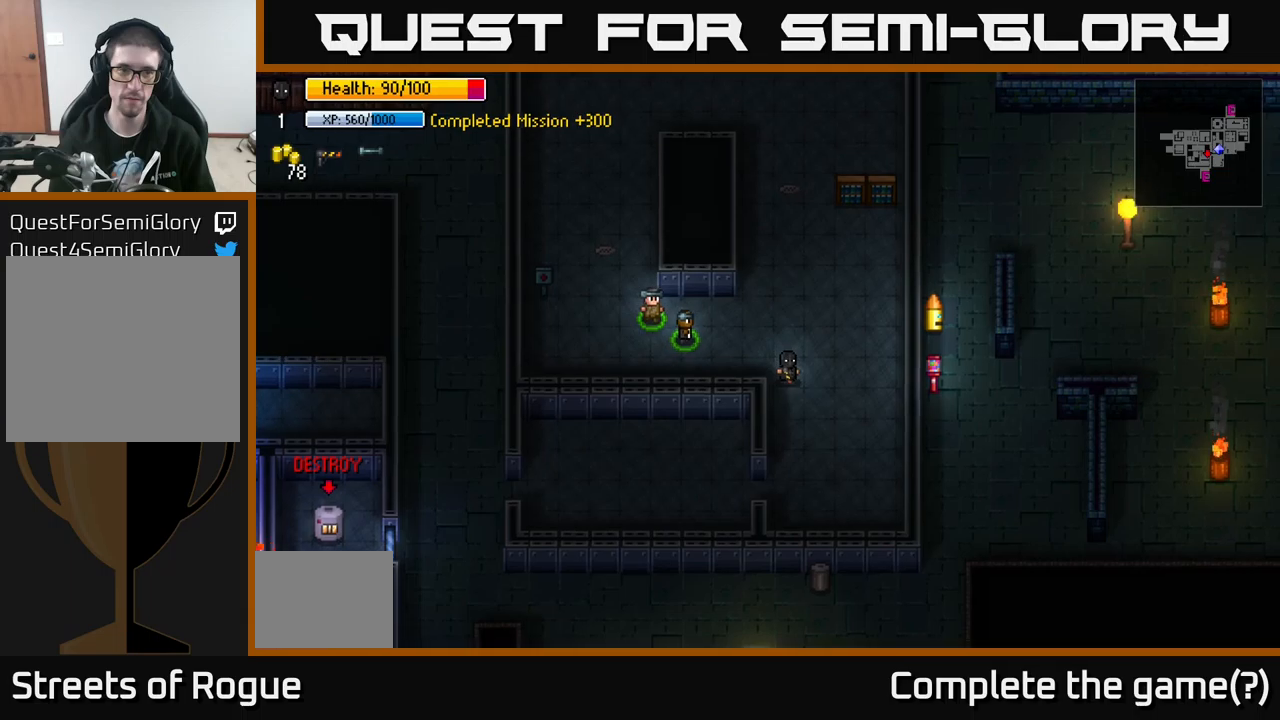
{"buttons": [], "left_stick": "down-left", "right_stick": "center", "events": [[483, "left_stick", "down-left"]]}
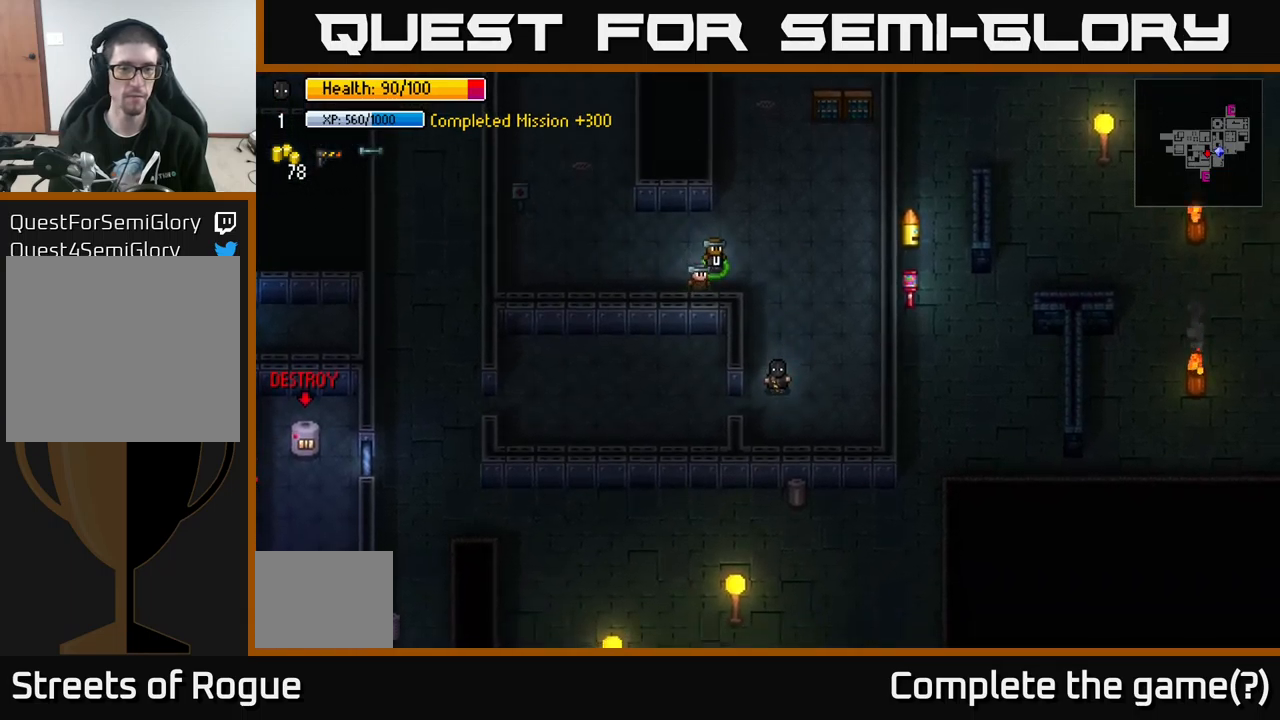
{"buttons": [], "left_stick": "left", "right_stick": "center", "events": [[83, "left_stick", "left"]]}
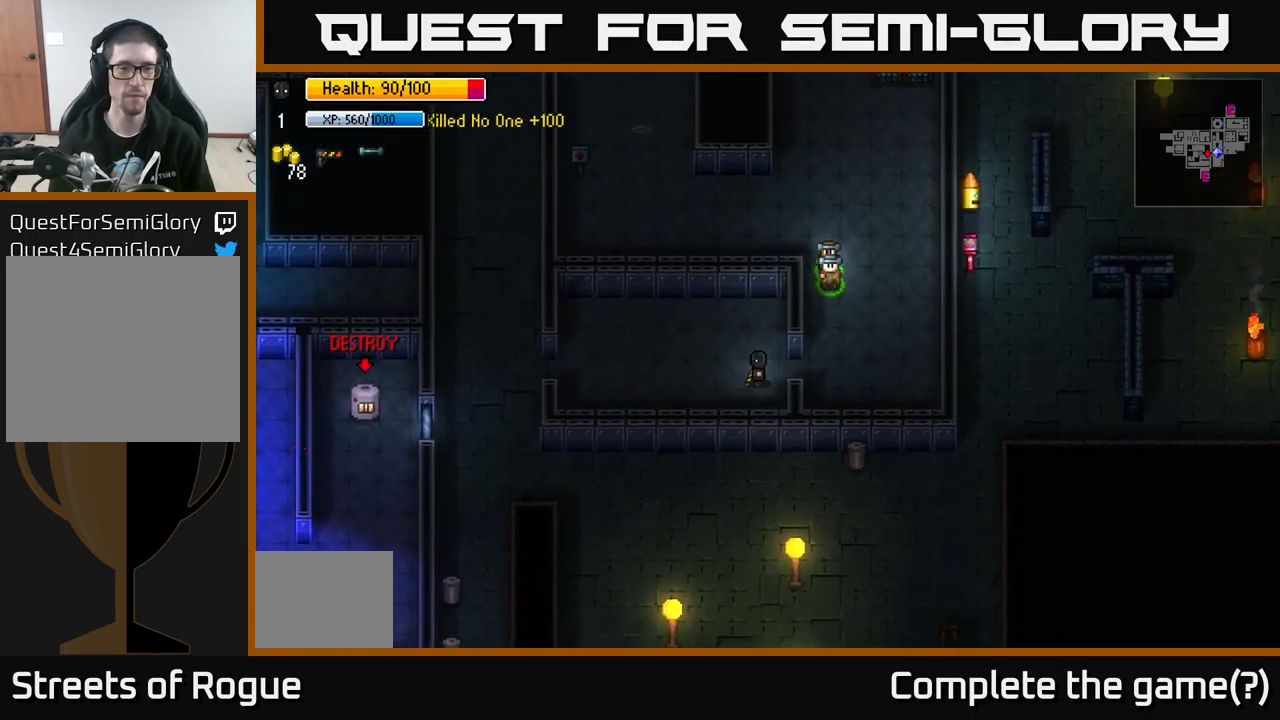
{"buttons": [], "left_stick": "left", "right_stick": "center", "events": []}
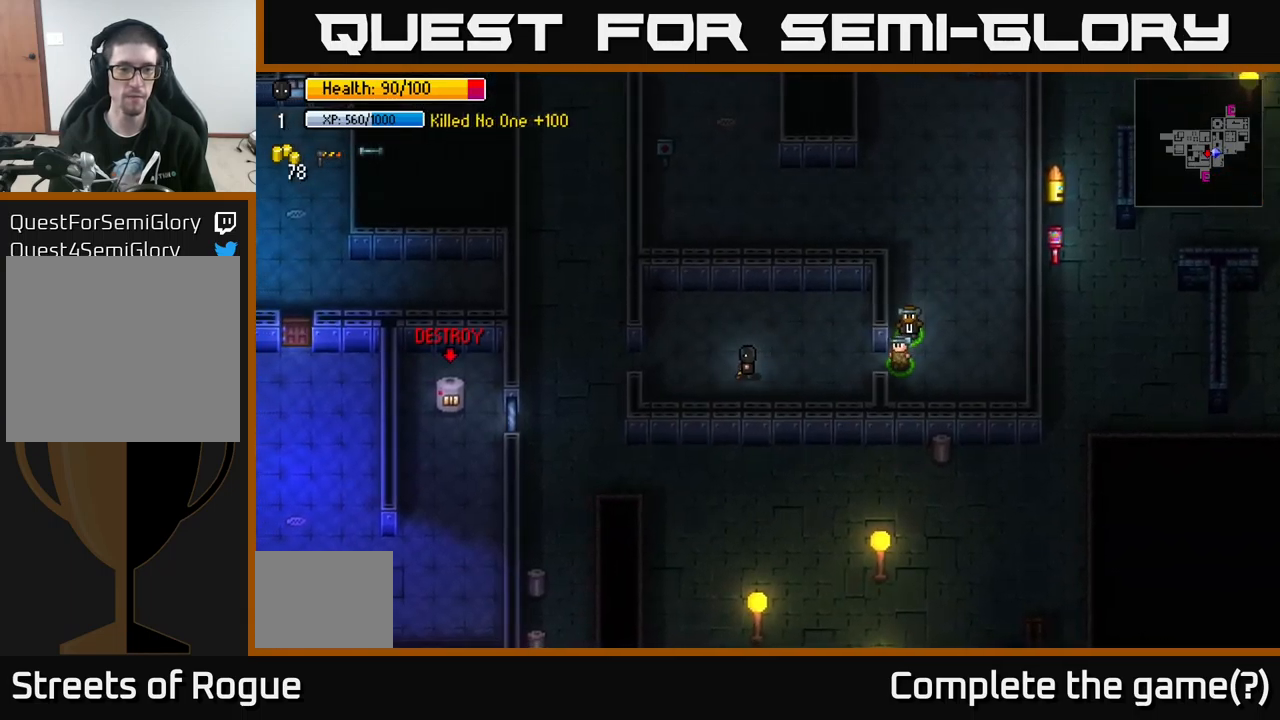
{"buttons": [], "left_stick": "left", "right_stick": "center", "events": []}
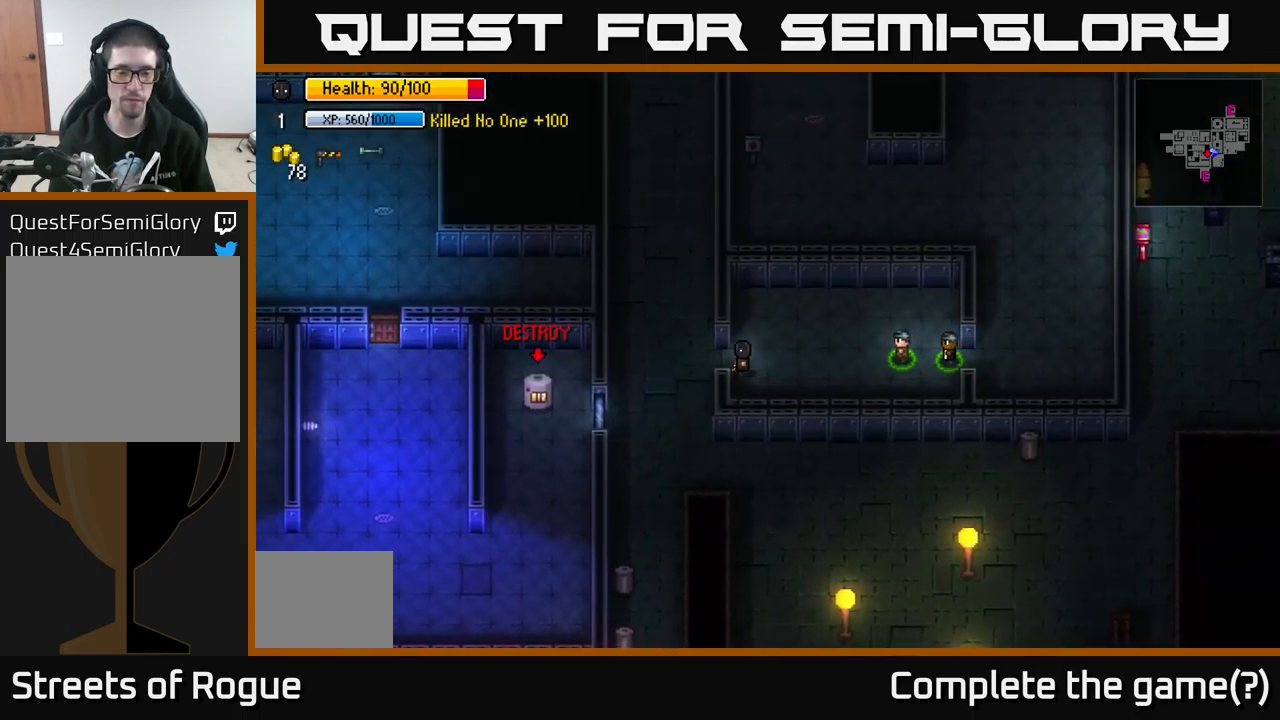
{"buttons": [], "left_stick": "down-left", "right_stick": "center", "events": [[133, "left_stick", "down-left"]]}